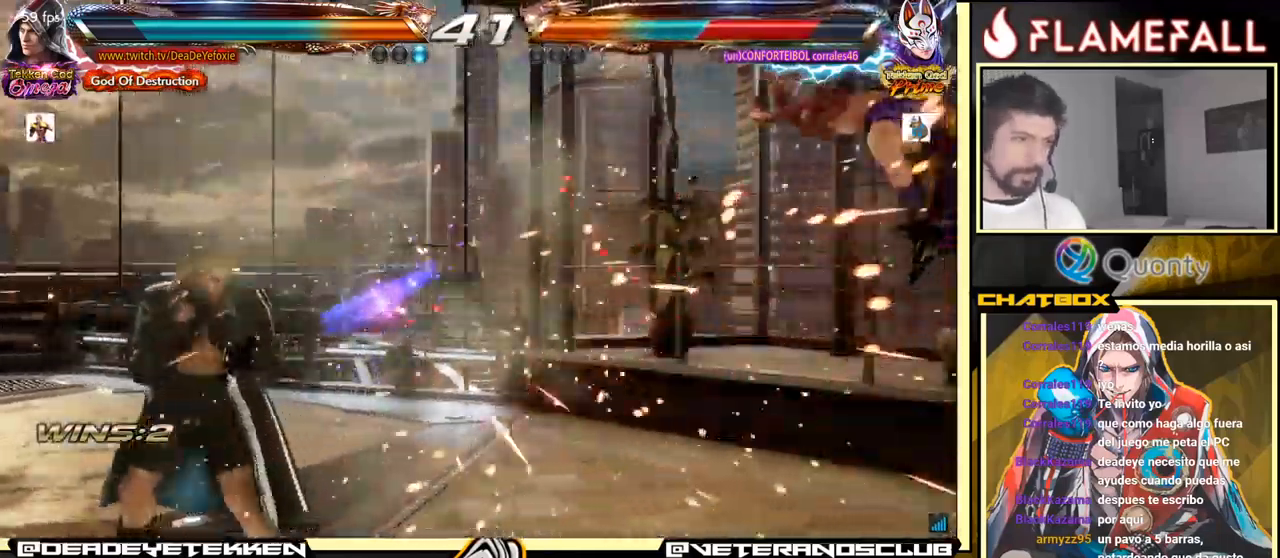
Gameplay with a controller (arcade stick); each line is a JSON object with the inputs held at the frame after it. "events" lists button and stick changes between this image and that frame as [ms after this image, input, new state], when the widget could be followed in between. Not read: L3 R3.
{"buttons": [], "left_stick": "right", "events": [[50, "left_stick", "center"], [100, "left_stick", "right"]]}
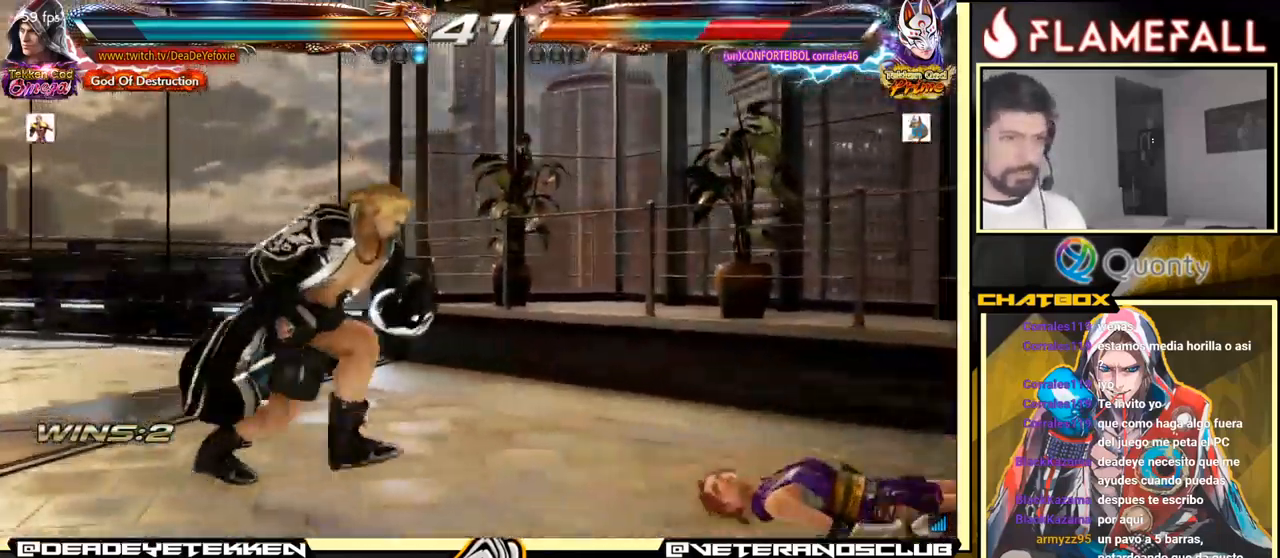
{"buttons": [], "left_stick": "down-right", "events": [[167, "left_stick", "down-right"]]}
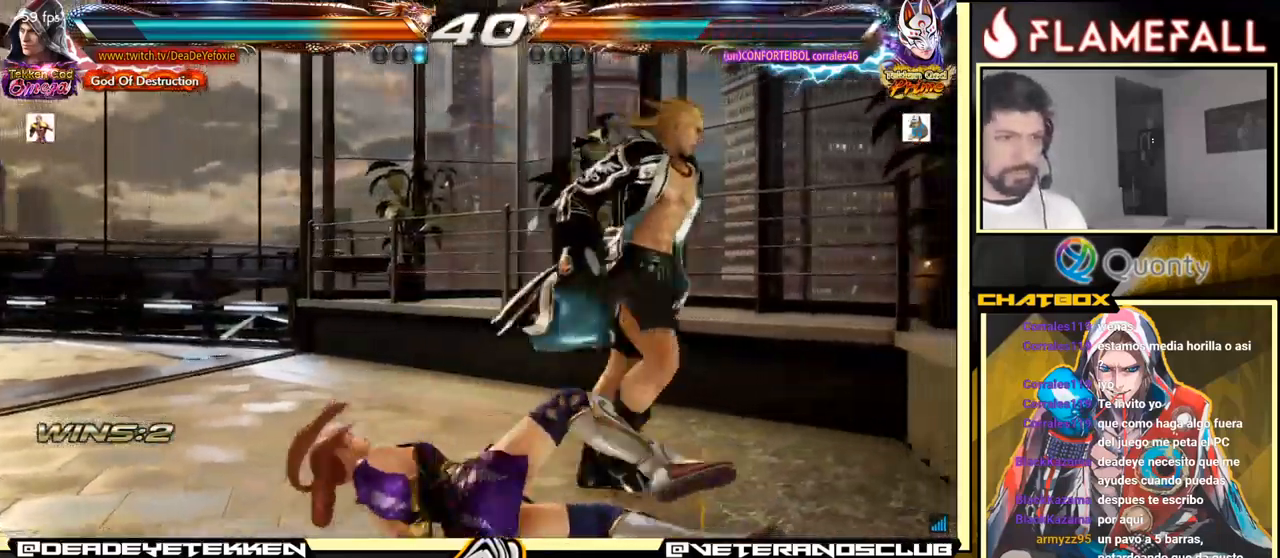
{"buttons": [], "left_stick": "left", "events": [[83, "left_stick", "center"], [267, "left_stick", "left"], [317, "left_stick", "center"], [383, "left_stick", "left"]]}
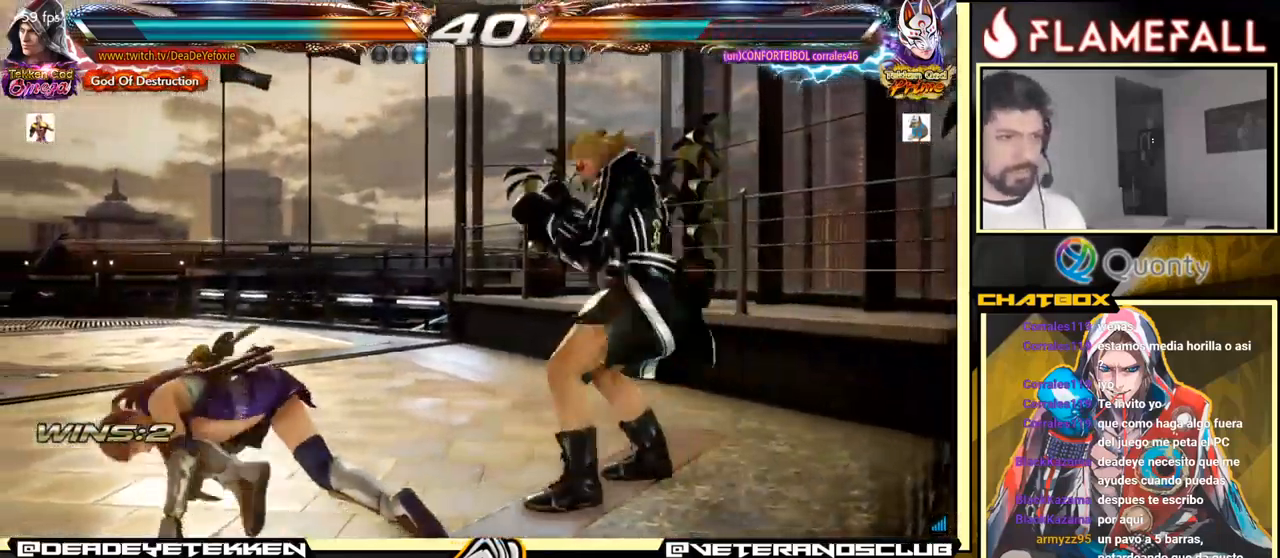
{"buttons": ["A"], "left_stick": "left", "events": [[17, "X", "down"], [117, "X", "up"], [133, "Y", "down"], [200, "Y", "up"], [317, "A", "down"]]}
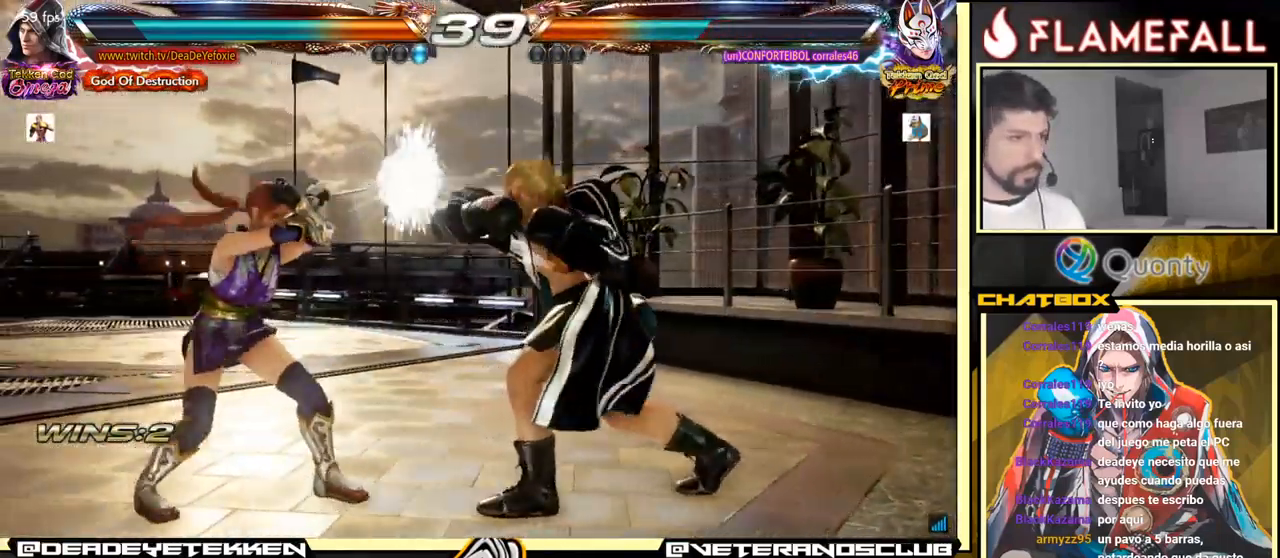
{"buttons": ["X"], "left_stick": "center", "events": [[100, "A", "up"], [167, "left_stick", "down-right"], [334, "left_stick", "center"], [450, "X", "down"]]}
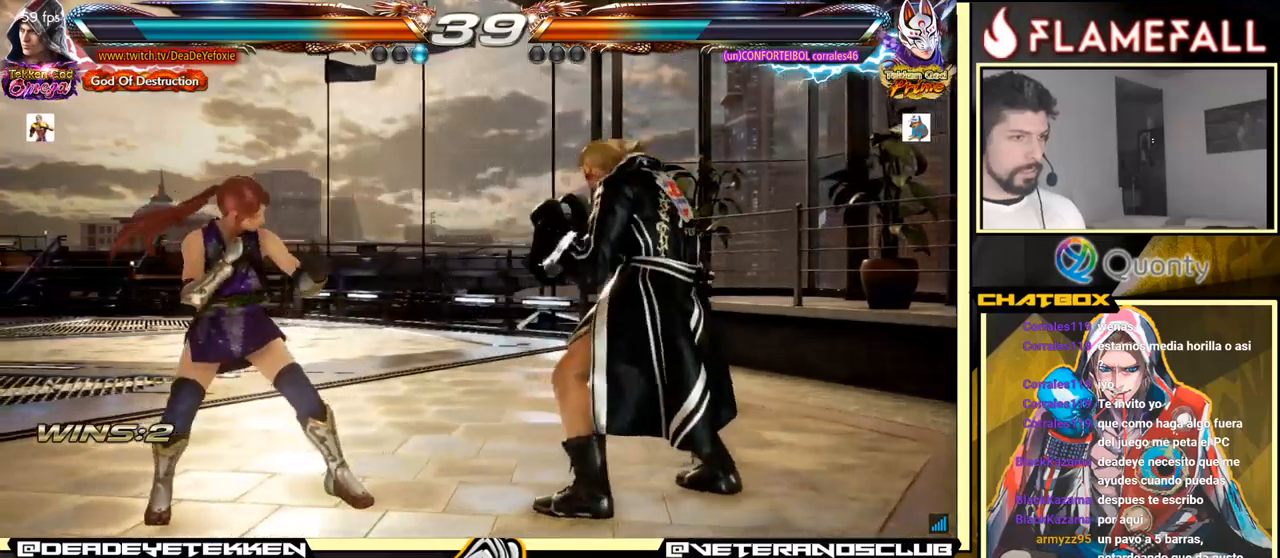
{"buttons": [], "left_stick": "right", "events": [[34, "X", "up"], [134, "left_stick", "left"], [234, "left_stick", "center"], [384, "left_stick", "right"]]}
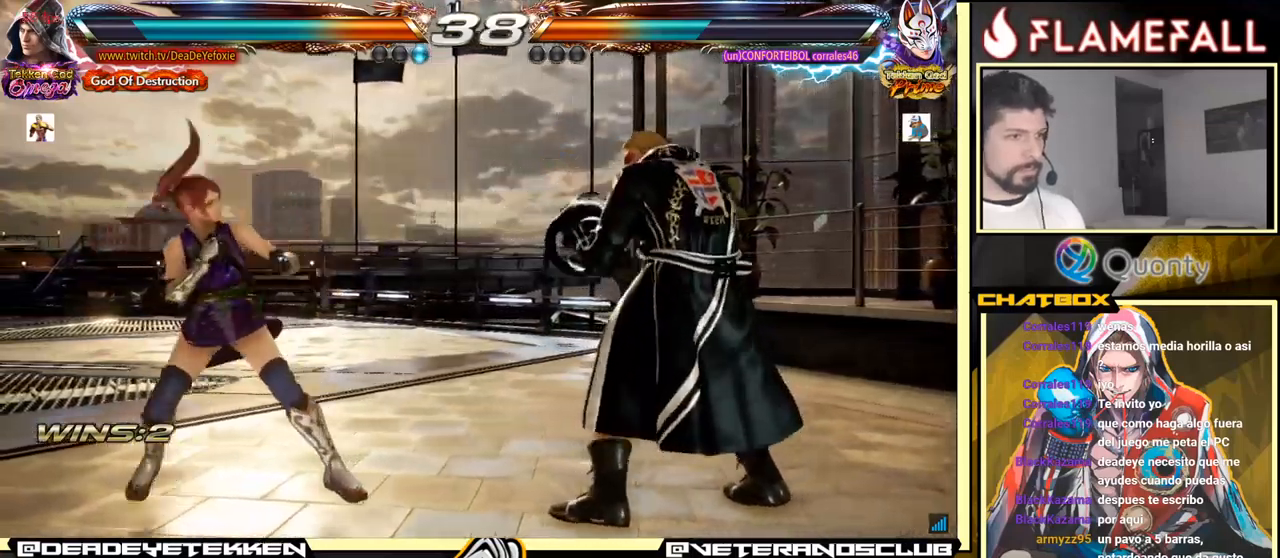
{"buttons": [], "left_stick": "right", "events": [[217, "left_stick", "up"], [284, "left_stick", "center"], [350, "left_stick", "right"], [400, "left_stick", "center"], [467, "left_stick", "right"]]}
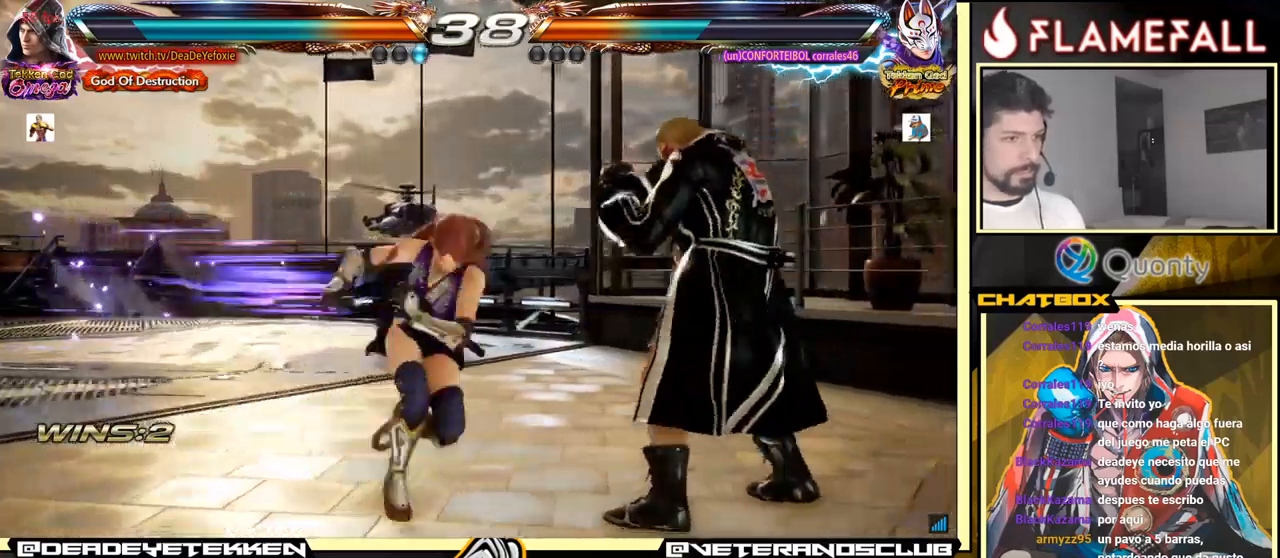
{"buttons": ["Y"], "left_stick": "down-right", "events": [[400, "left_stick", "down-right"], [417, "A", "down"], [484, "Y", "down"], [500, "A", "up"]]}
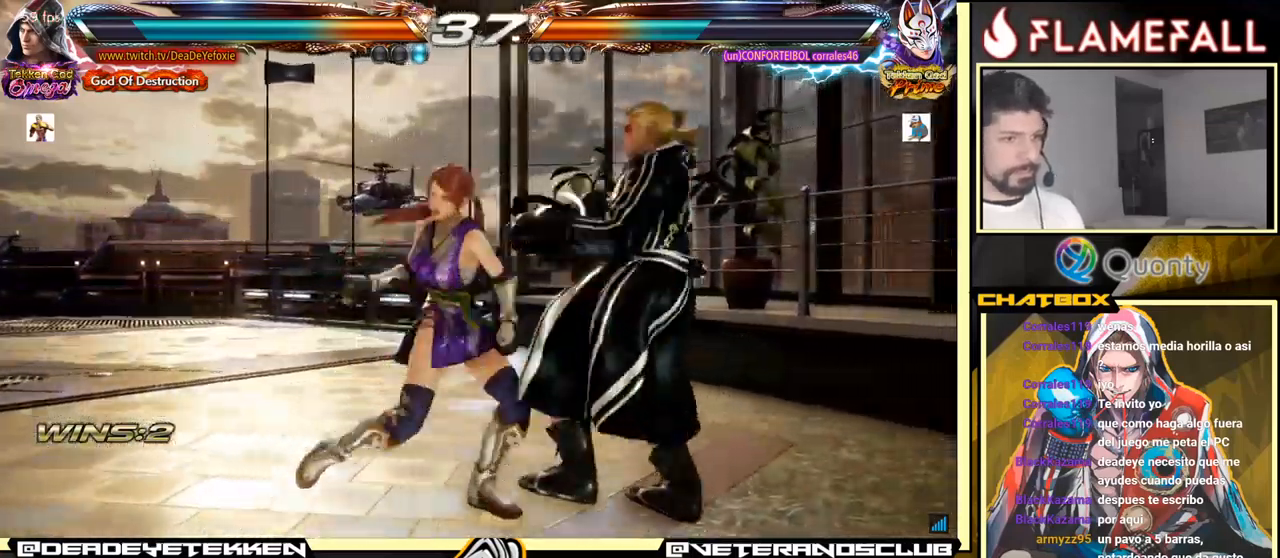
{"buttons": [], "left_stick": "right", "events": [[150, "Y", "up"], [267, "left_stick", "right"]]}
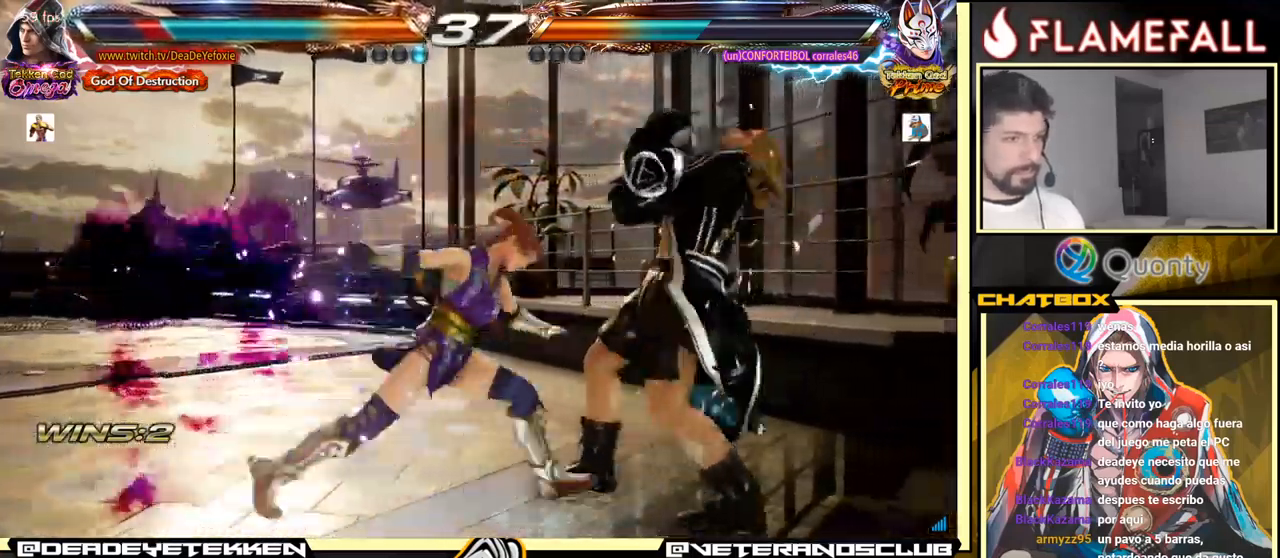
{"buttons": [], "left_stick": "center", "events": [[450, "left_stick", "center"]]}
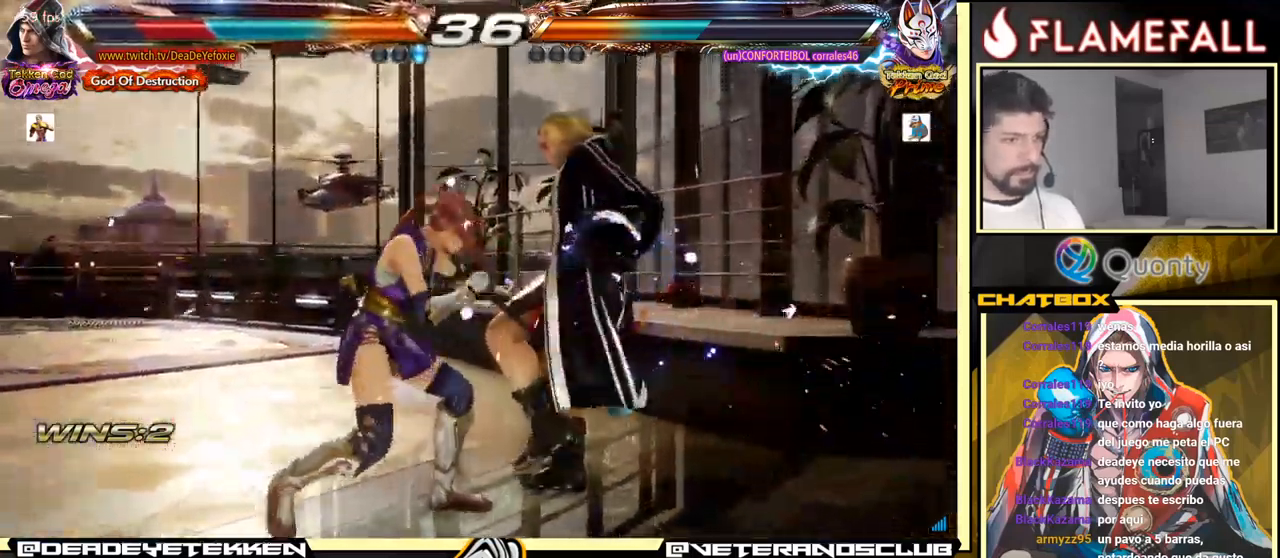
{"buttons": [], "left_stick": "center", "events": [[334, "X", "down"], [450, "X", "up"]]}
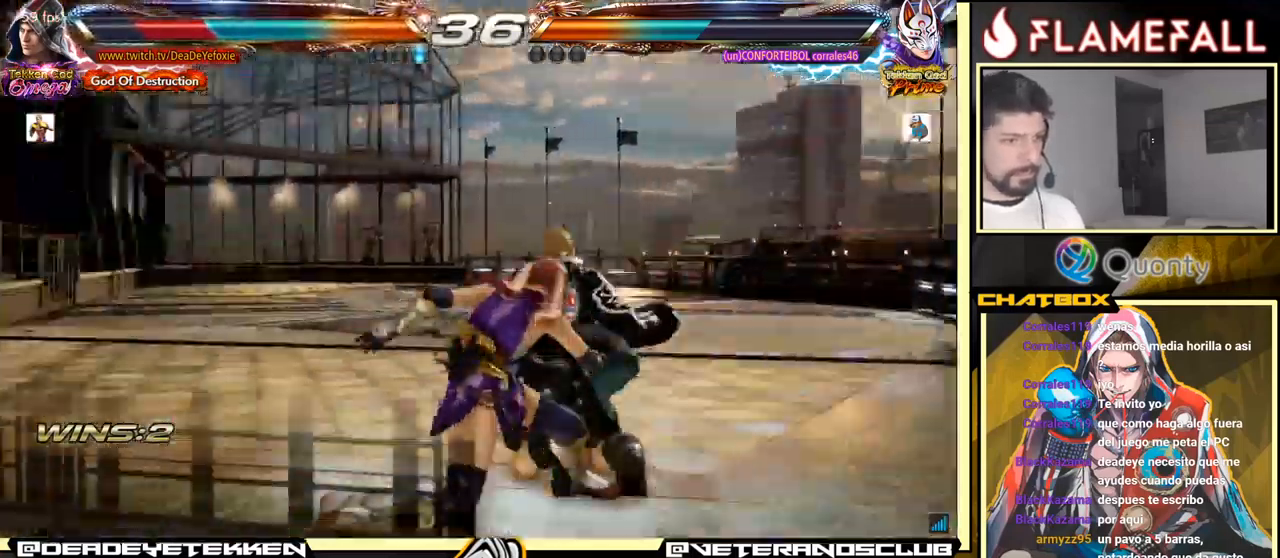
{"buttons": [], "left_stick": "center", "events": [[34, "X", "down"], [167, "X", "up"]]}
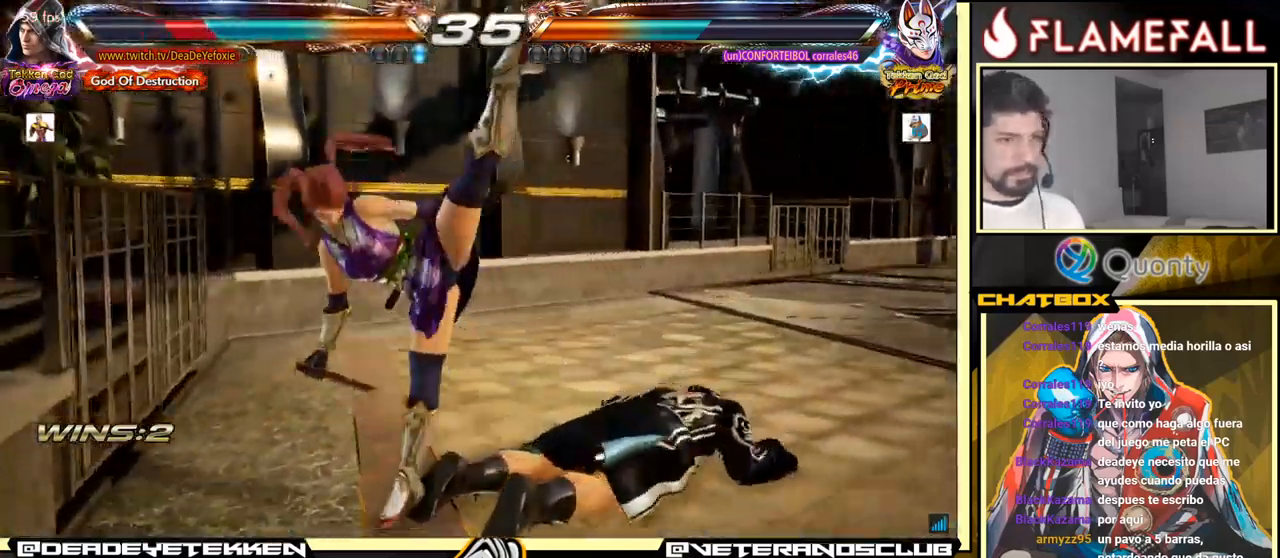
{"buttons": [], "left_stick": "center", "events": [[134, "left_stick", "up"], [267, "left_stick", "center"], [417, "left_stick", "up"], [467, "left_stick", "center"]]}
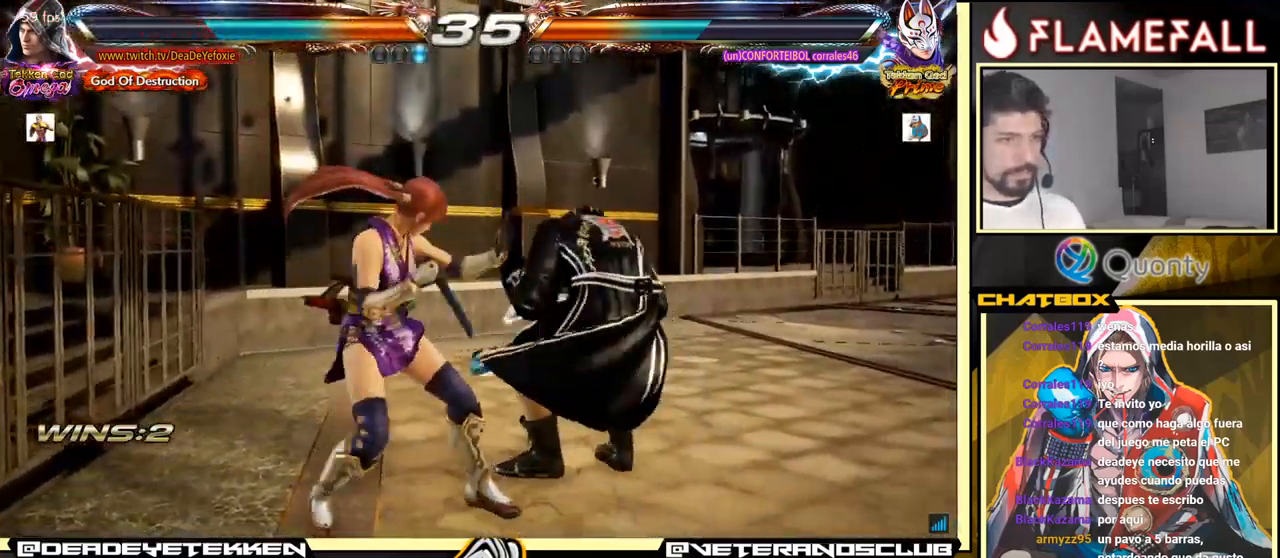
{"buttons": ["X"], "left_stick": "right", "events": [[200, "Y", "down"], [267, "X", "down"], [300, "Y", "up"], [400, "left_stick", "right"]]}
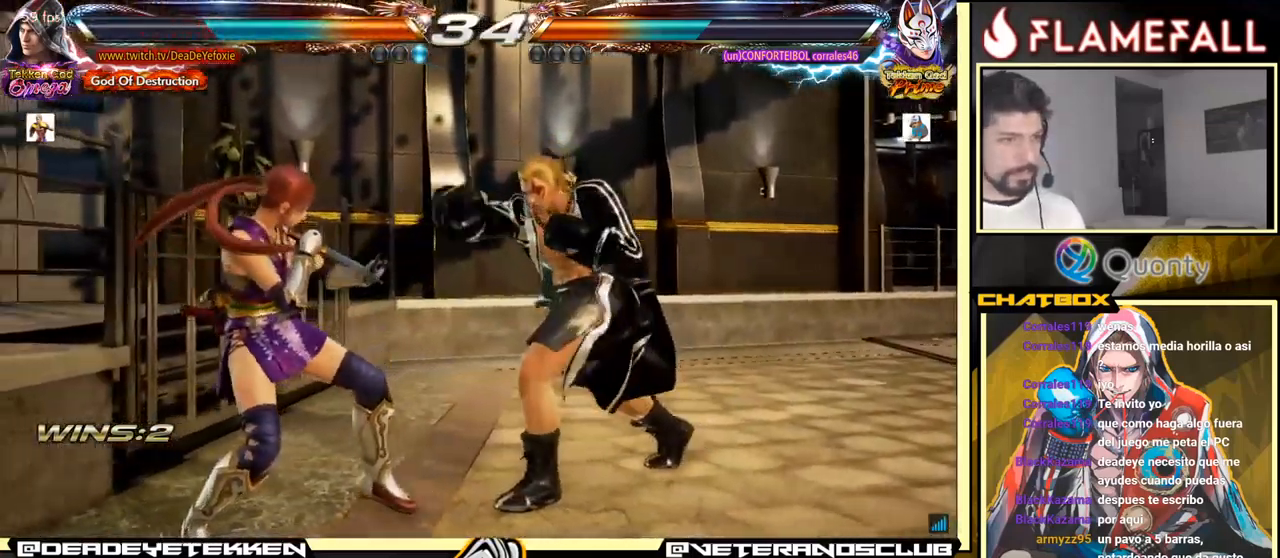
{"buttons": ["X"], "left_stick": "right", "events": [[117, "X", "up"], [451, "X", "down"]]}
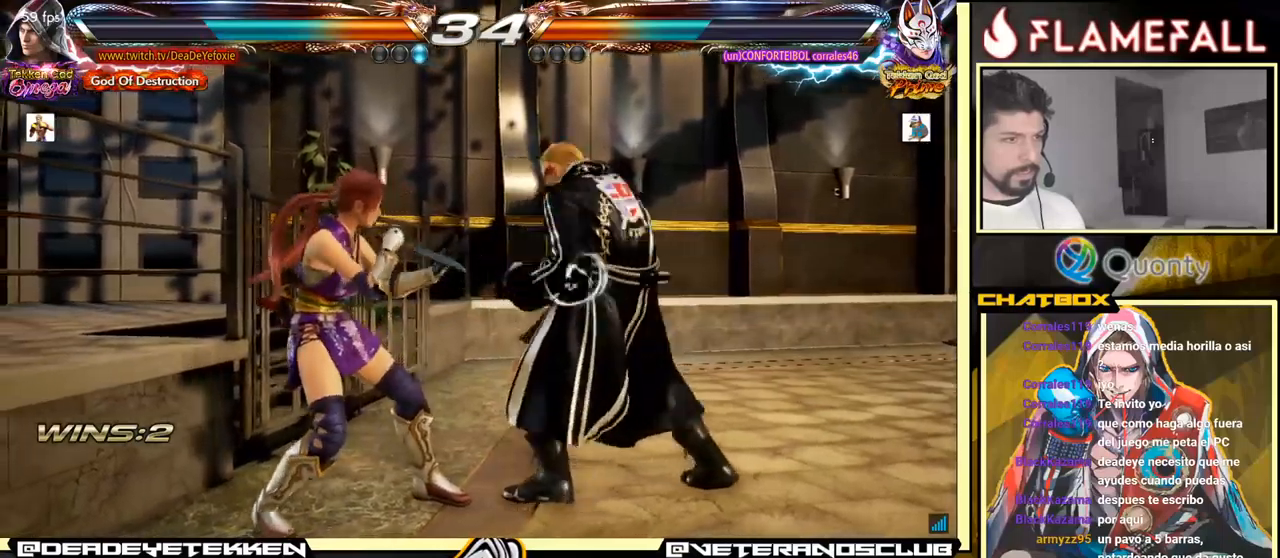
{"buttons": [], "left_stick": "down", "events": [[66, "X", "up"], [250, "A", "down"], [250, "B", "down"], [316, "left_stick", "center"], [350, "A", "up"], [350, "B", "up"], [500, "left_stick", "down"]]}
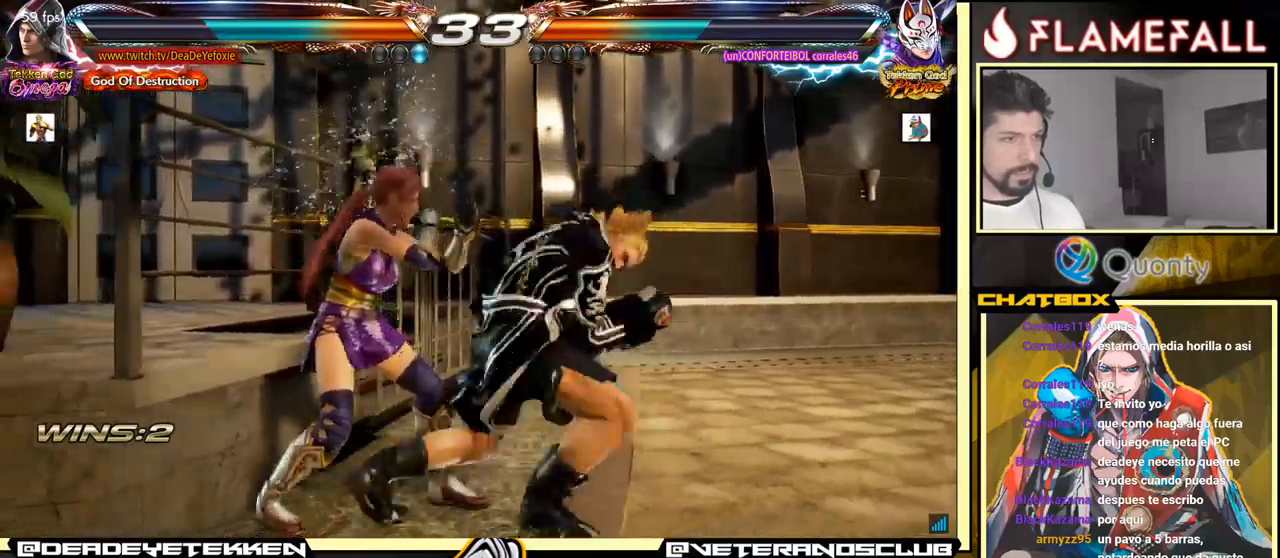
{"buttons": [], "left_stick": "right", "events": [[116, "left_stick", "up"], [216, "X", "down"], [333, "left_stick", "right"], [366, "X", "up"]]}
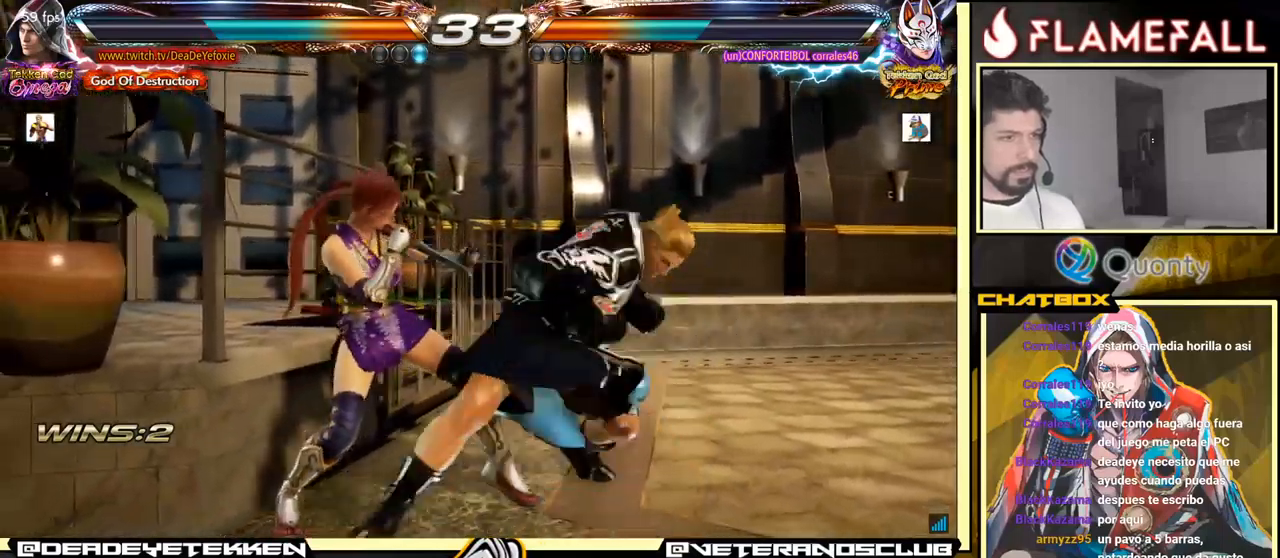
{"buttons": [], "left_stick": "center", "events": [[150, "left_stick", "center"]]}
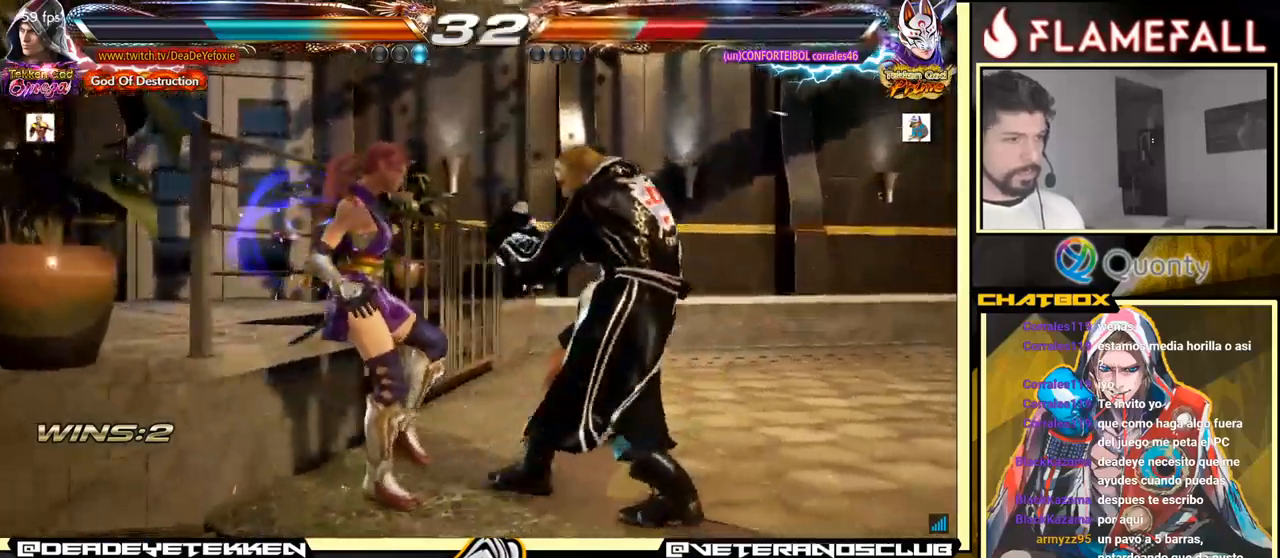
{"buttons": ["X"], "left_stick": "center", "events": [[16, "A", "down"], [100, "A", "up"], [216, "X", "down"], [316, "X", "up"], [366, "X", "down"], [433, "X", "up"], [500, "X", "down"]]}
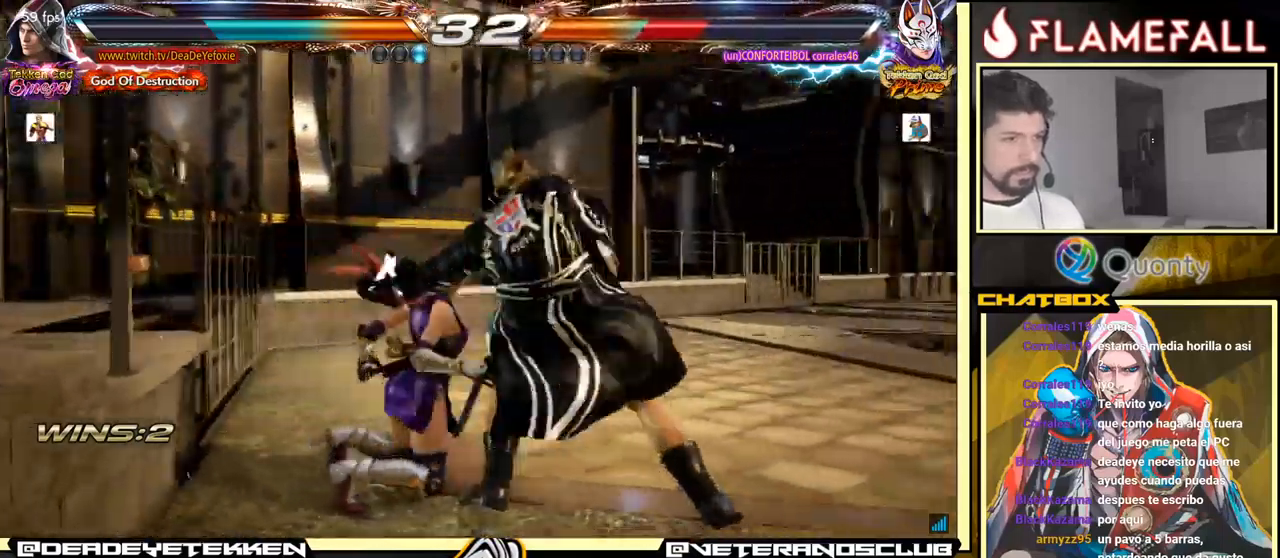
{"buttons": [], "left_stick": "center", "events": [[50, "X", "up"], [100, "X", "down"], [150, "X", "up"], [200, "X", "down"], [316, "X", "up"]]}
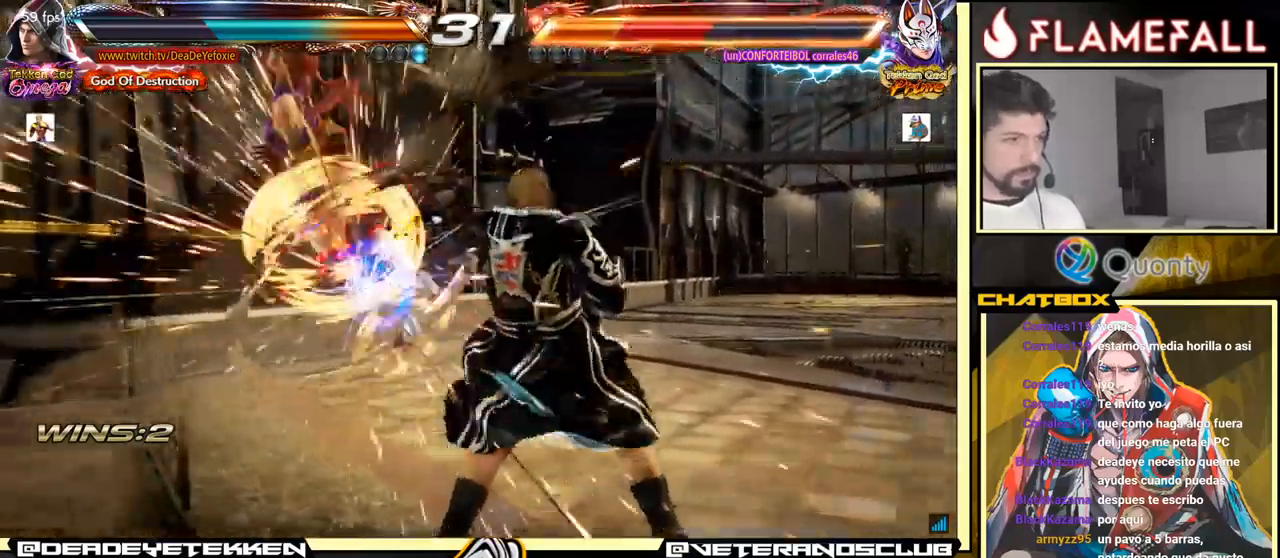
{"buttons": [], "left_stick": "right", "events": [[250, "Y", "down"], [350, "X", "down"], [383, "Y", "up"], [433, "left_stick", "right"], [466, "X", "up"]]}
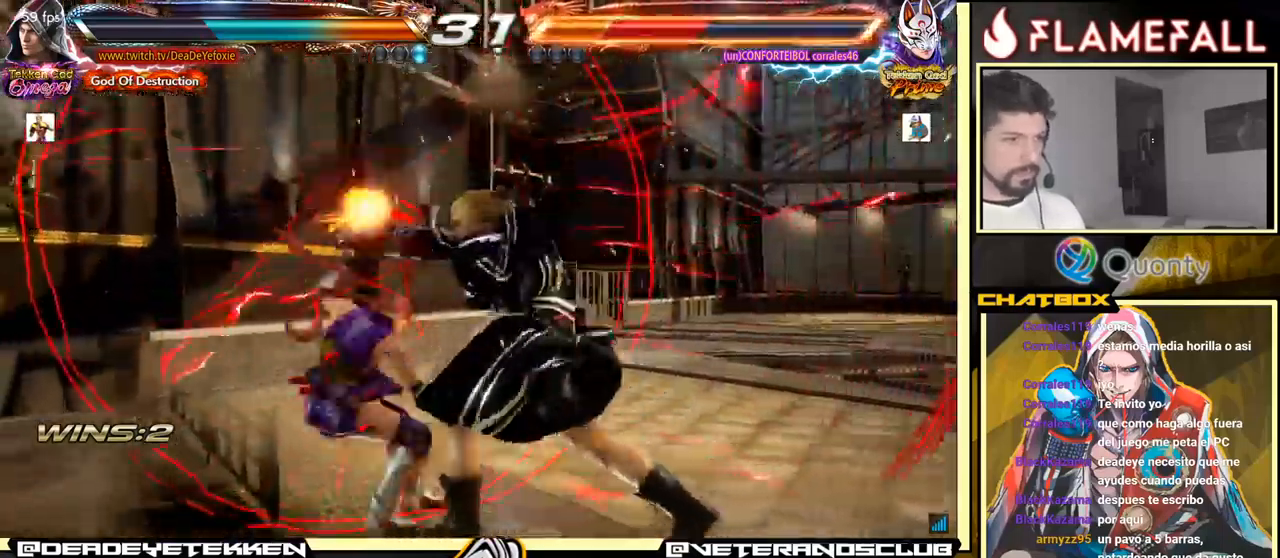
{"buttons": [], "left_stick": "left", "events": [[416, "left_stick", "left"], [433, "A", "down"], [483, "A", "up"]]}
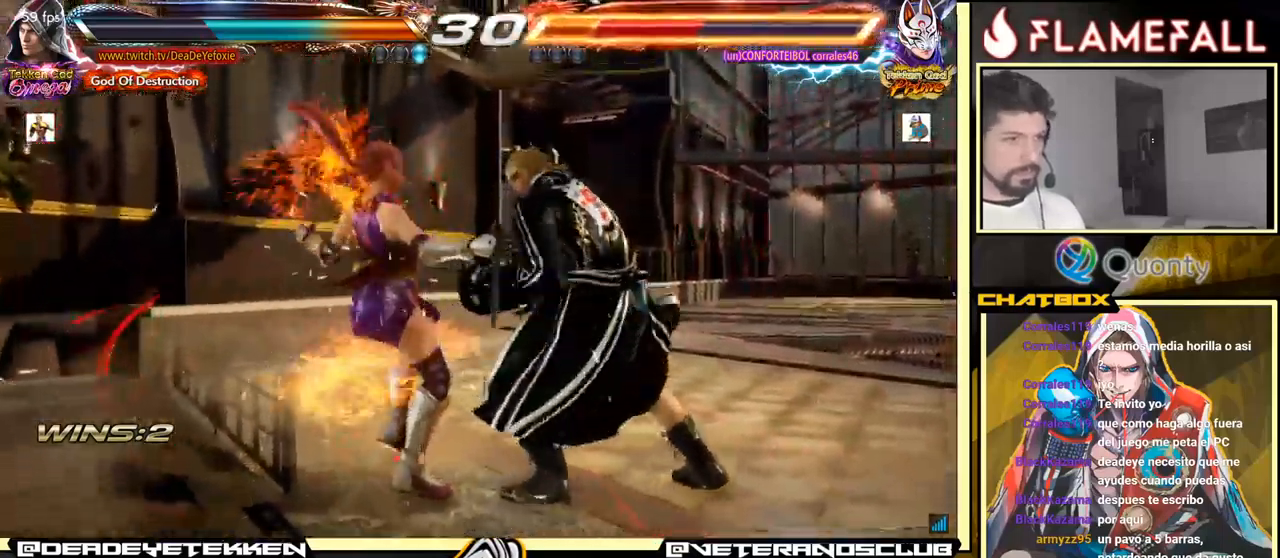
{"buttons": [], "left_stick": "center", "events": [[16, "R1", "down"], [16, "left_stick", "center"], [83, "R1", "up"], [116, "R1", "down"], [166, "R1", "up"], [216, "R1", "down"], [250, "R1", "up"], [266, "R1", "down"], [316, "R1", "up"]]}
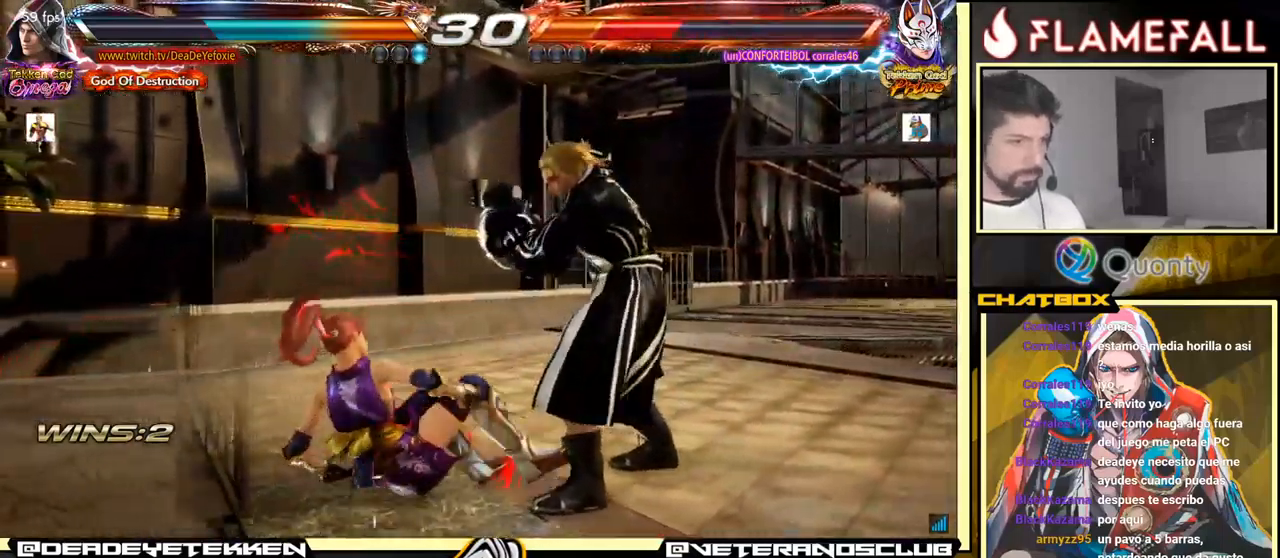
{"buttons": ["Y"], "left_stick": "down-right", "events": [[50, "left_stick", "down-right"], [100, "A", "down"], [200, "A", "up"], [233, "R1", "down"], [250, "R1", "up"], [350, "Y", "down"], [433, "Y", "up"], [466, "Y", "down"]]}
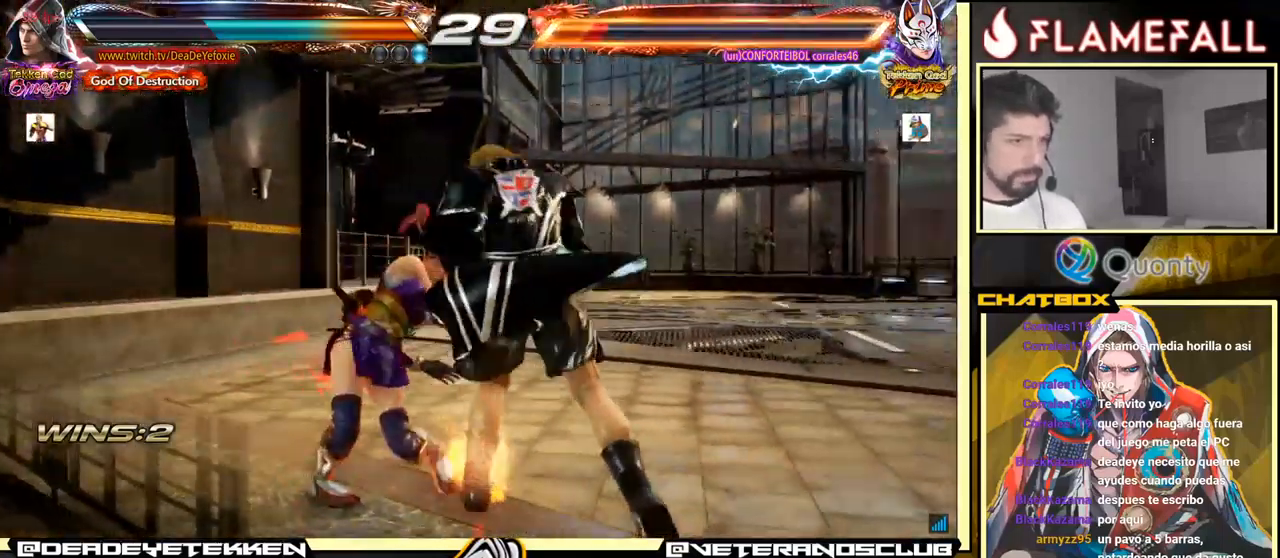
{"buttons": [], "left_stick": "center", "events": [[66, "Y", "up"], [66, "left_stick", "center"], [150, "left_stick", "left"], [249, "left_stick", "center"]]}
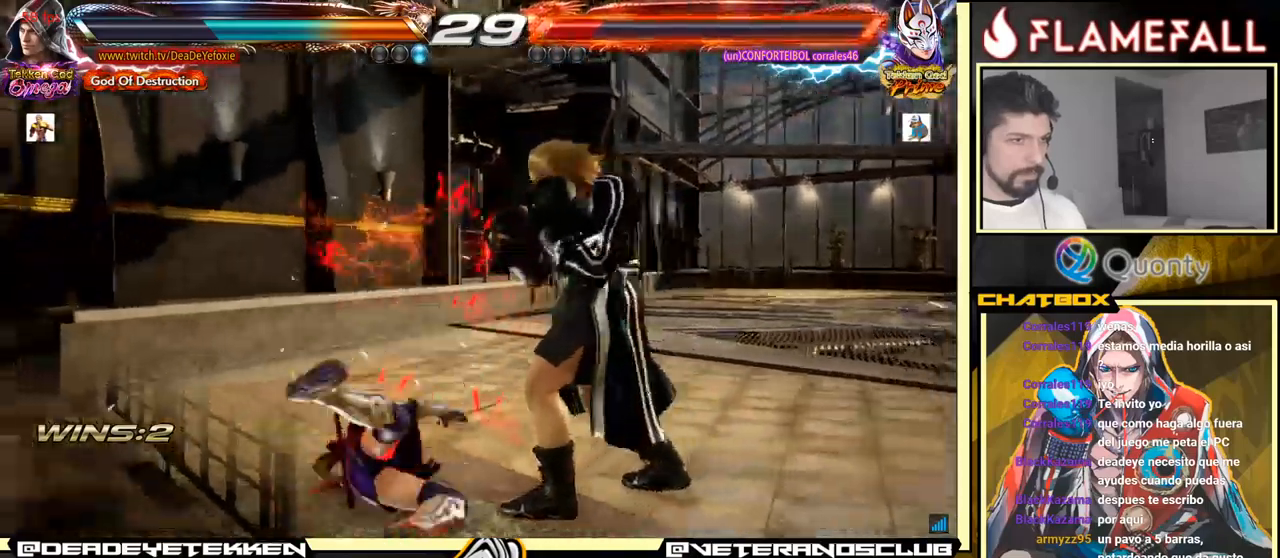
{"buttons": [], "left_stick": "center", "events": [[17, "left_stick", "down"], [100, "R1", "down"], [167, "R1", "up"], [300, "left_stick", "center"]]}
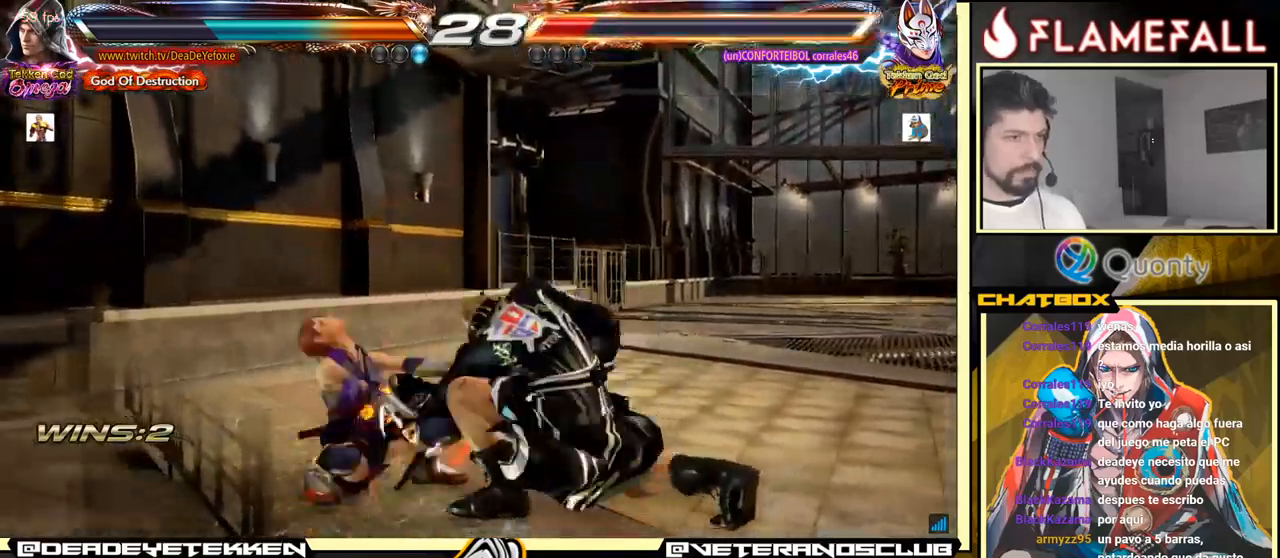
{"buttons": [], "left_stick": "center", "events": []}
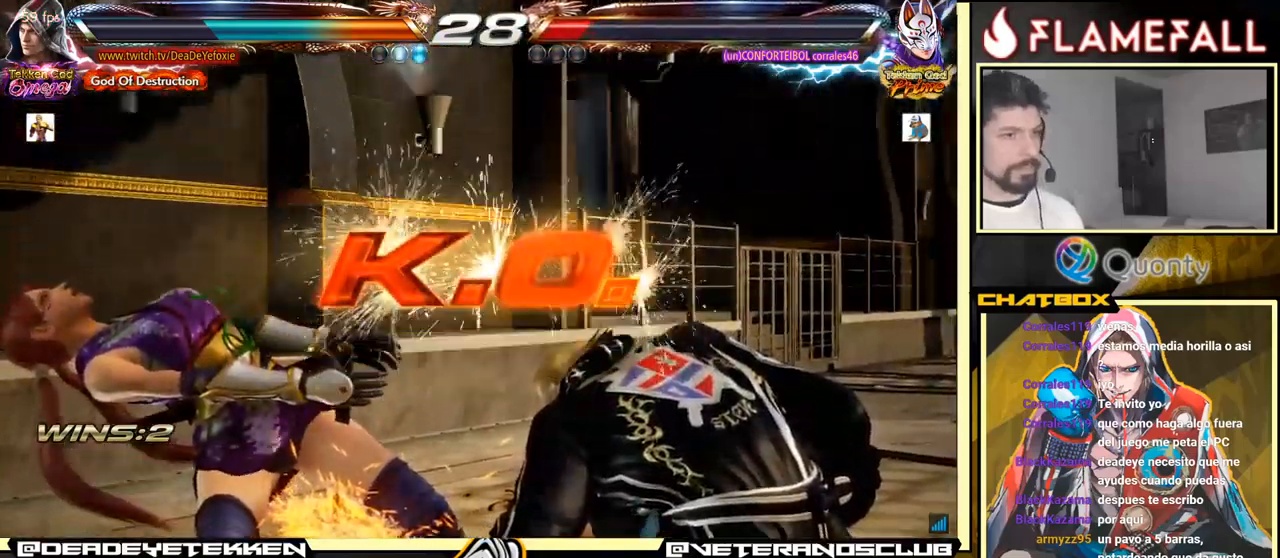
{"buttons": [], "left_stick": "center", "events": []}
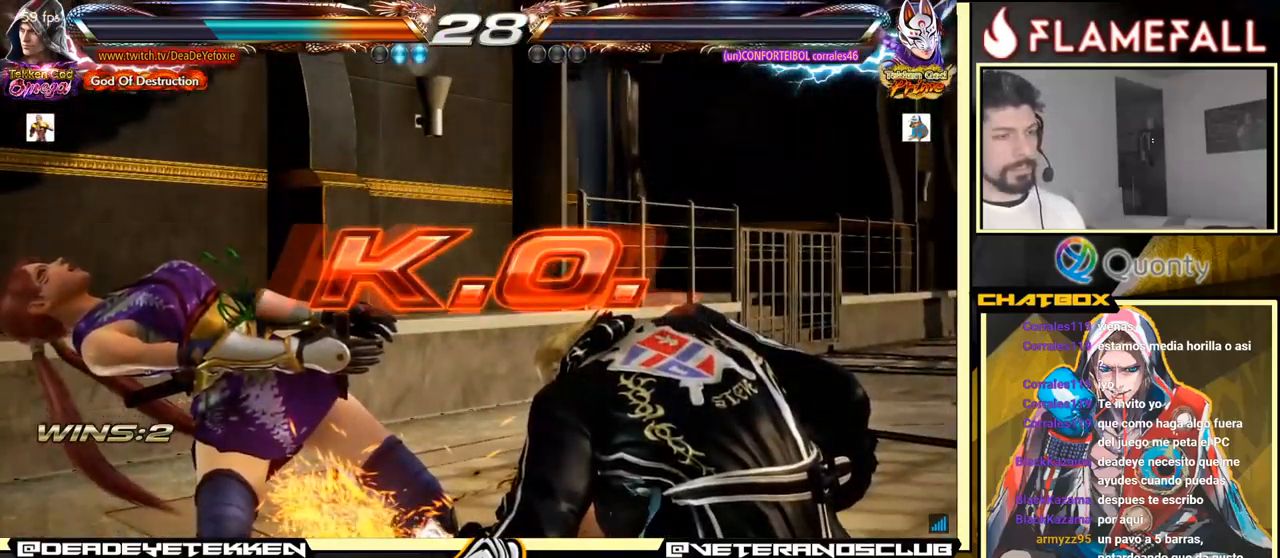
{"buttons": [], "left_stick": "down-left", "events": [[400, "left_stick", "down-left"]]}
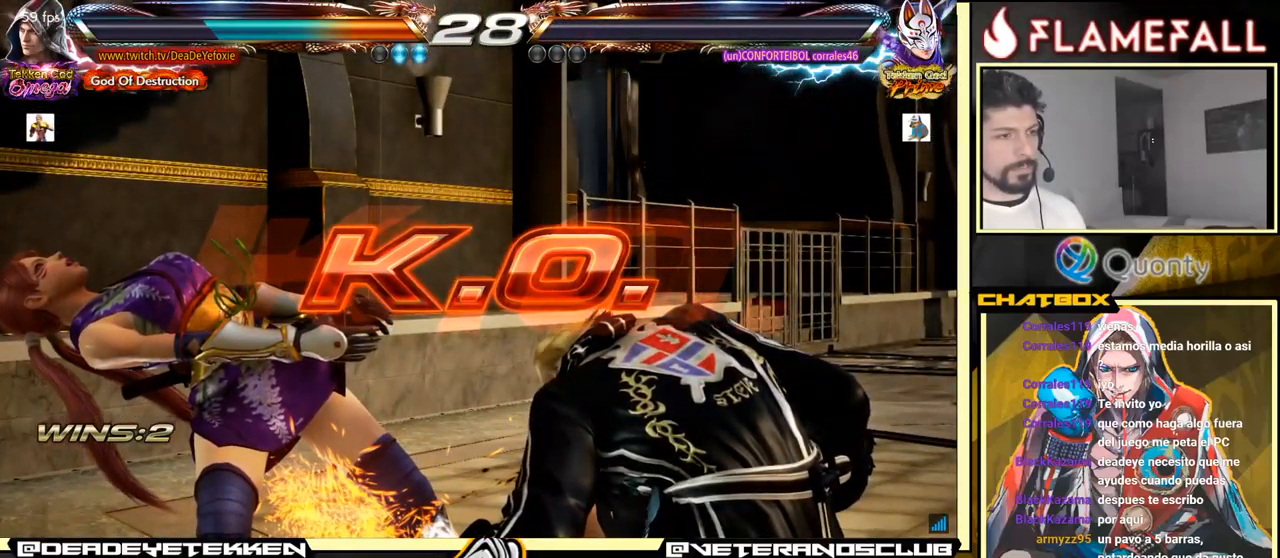
{"buttons": [], "left_stick": "down-left", "events": [[133, "R1", "down"], [183, "R1", "up"], [267, "R1", "down"], [300, "R1", "up"], [350, "R1", "down"], [383, "R1", "up"], [450, "R1", "down"], [500, "R1", "up"]]}